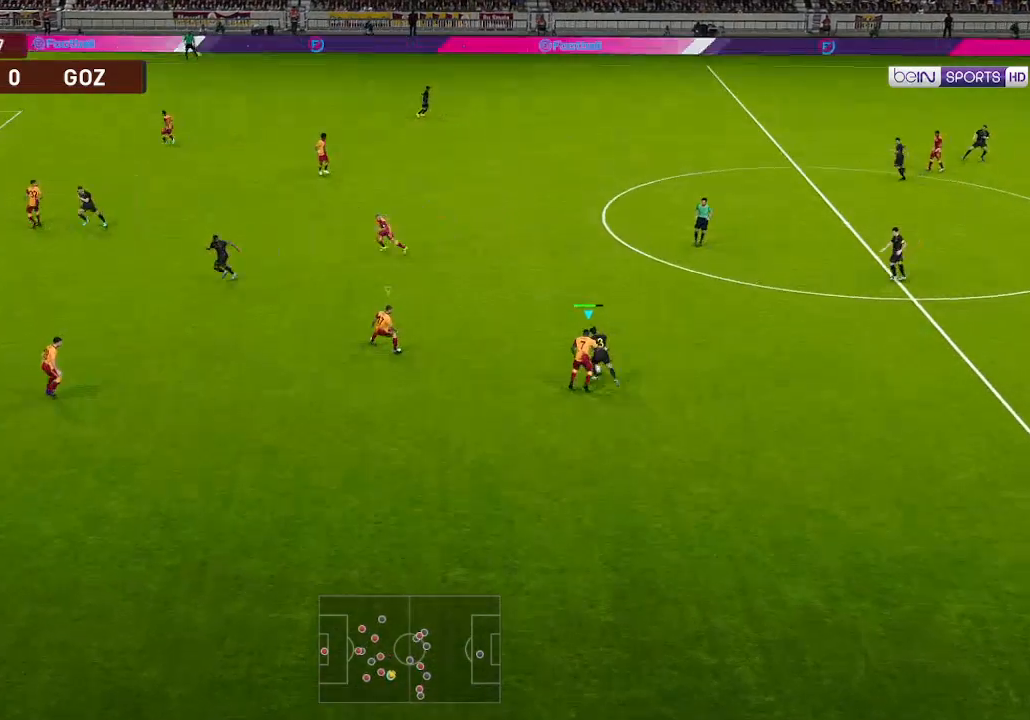
Gameplay with a controller (Xbox layout); each line is a JSON object with the inputs held at the frame after it. "events" lists button and stick changes between this image and that frame as [ms after this image, input, new state], when the widget could be followed in between.
{"buttons": ["A", "R1"], "left_stick": "center", "right_stick": "center", "events": []}
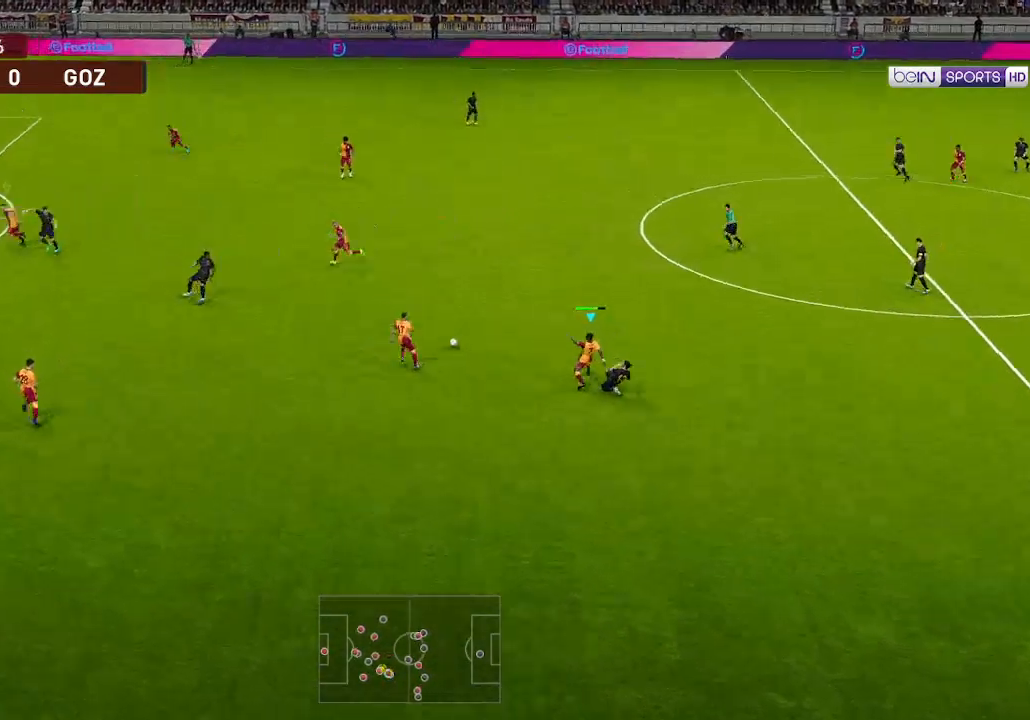
{"buttons": ["A", "R1"], "left_stick": "center", "right_stick": "center", "events": [[300, "L1", "down"], [367, "L1", "up"]]}
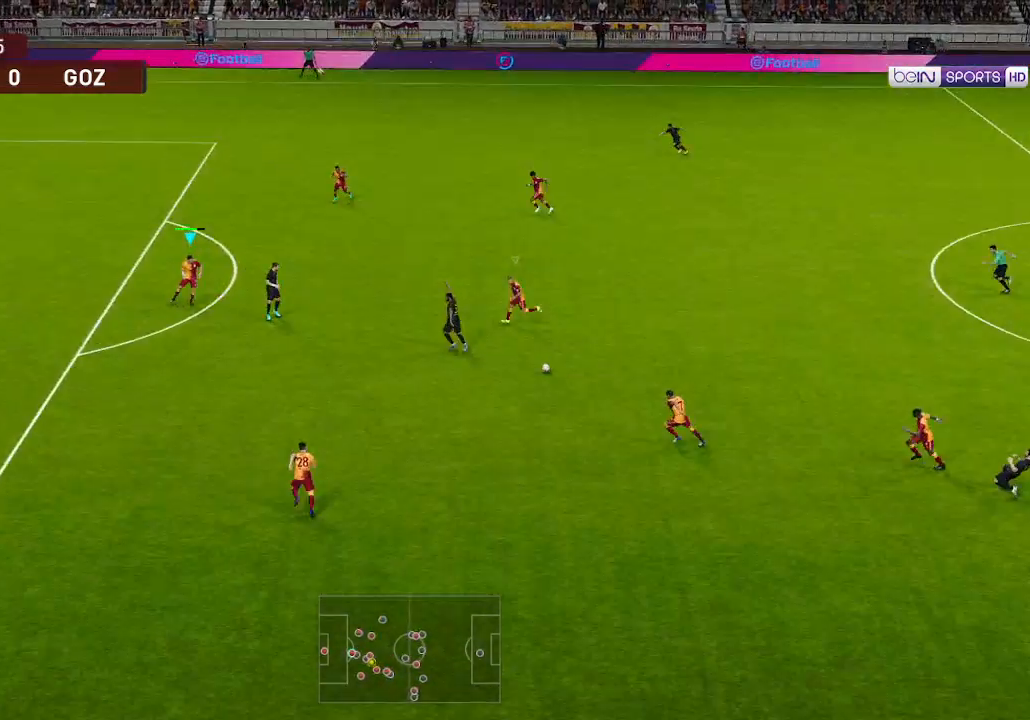
{"buttons": ["A", "R1"], "left_stick": "center", "right_stick": "center", "events": [[300, "L1", "down"], [400, "L1", "up"]]}
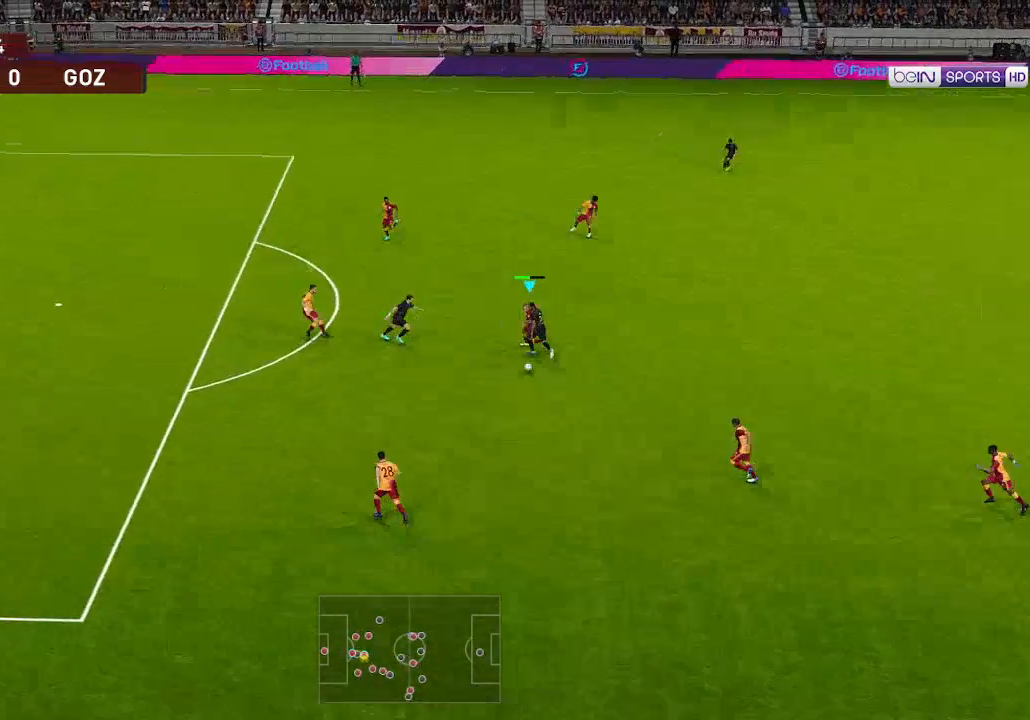
{"buttons": ["A", "R1"], "left_stick": "center", "right_stick": "center", "events": []}
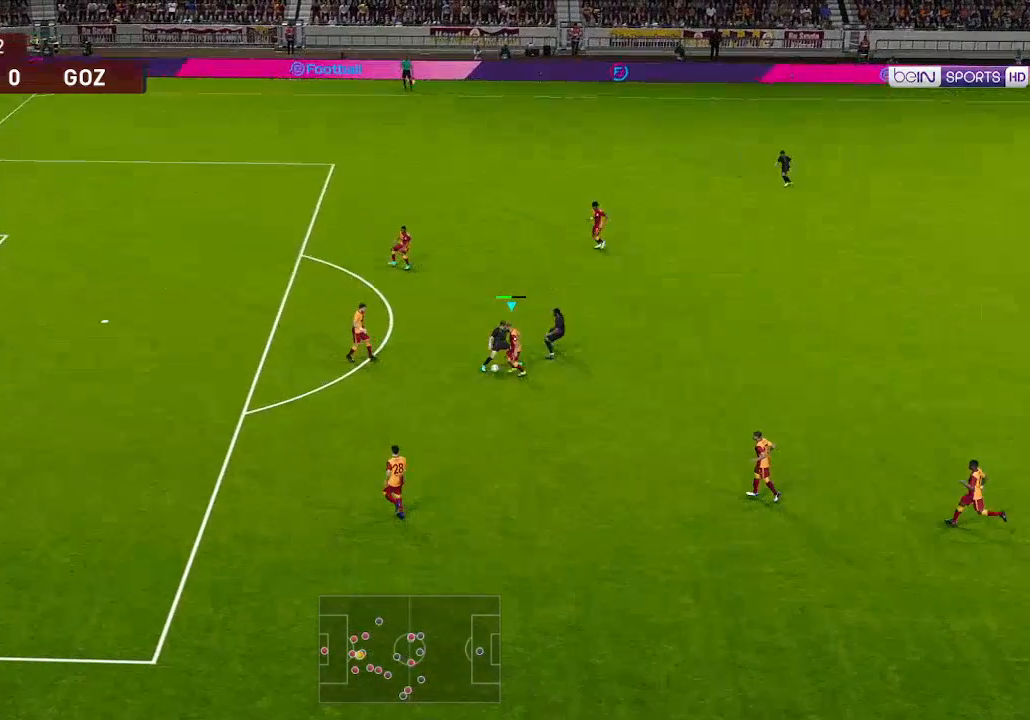
{"buttons": ["R1", "DPAD_DOWN"], "left_stick": "center", "right_stick": "center", "events": [[267, "A", "up"], [267, "DPAD_DOWN", "down"], [367, "A", "down"], [433, "A", "up"]]}
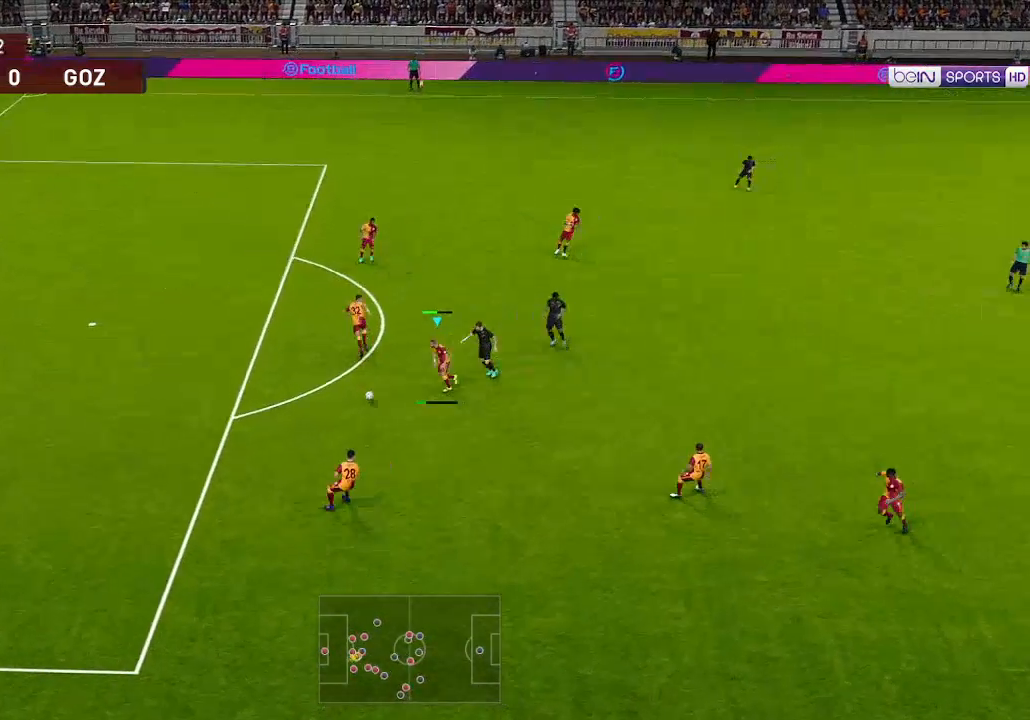
{"buttons": ["R1", "DPAD_DOWN"], "left_stick": "center", "right_stick": "center", "events": []}
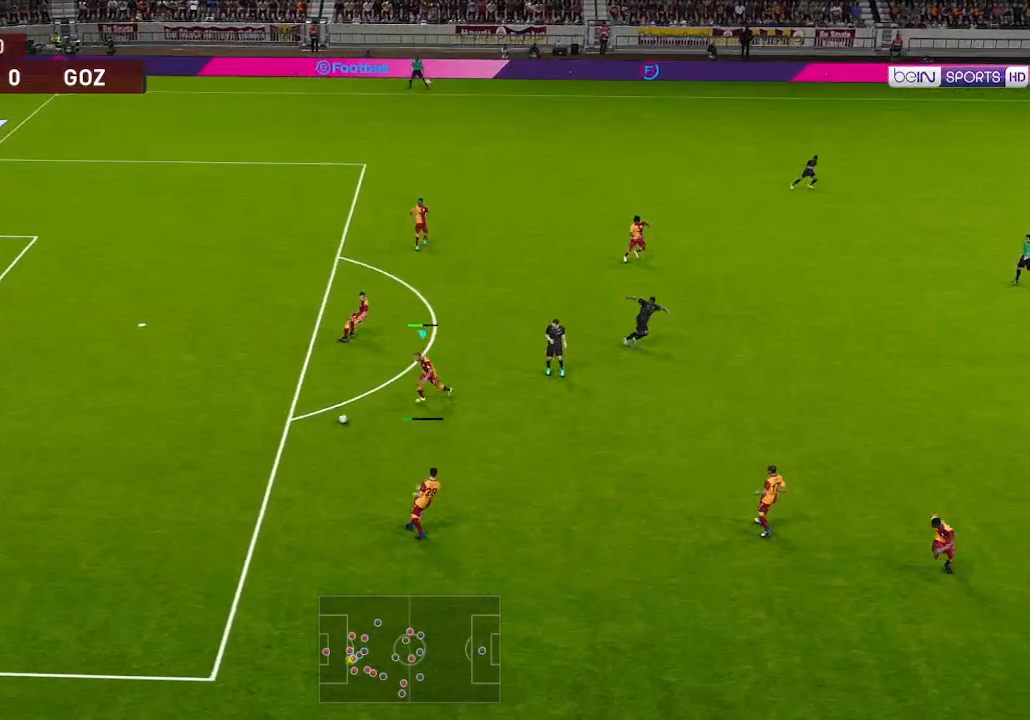
{"buttons": ["DPAD_DOWN", "DPAD_RIGHT"], "left_stick": "center", "right_stick": "center", "events": [[300, "DPAD_RIGHT", "down"], [333, "R1", "up"]]}
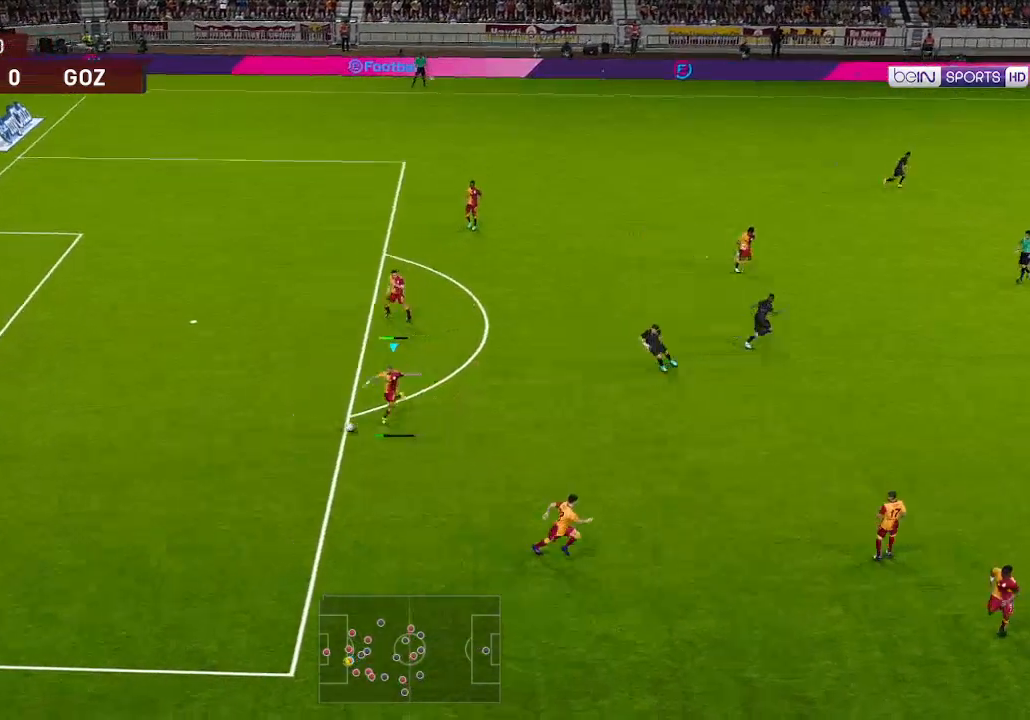
{"buttons": ["DPAD_RIGHT"], "left_stick": "center", "right_stick": "center", "events": [[300, "DPAD_DOWN", "up"]]}
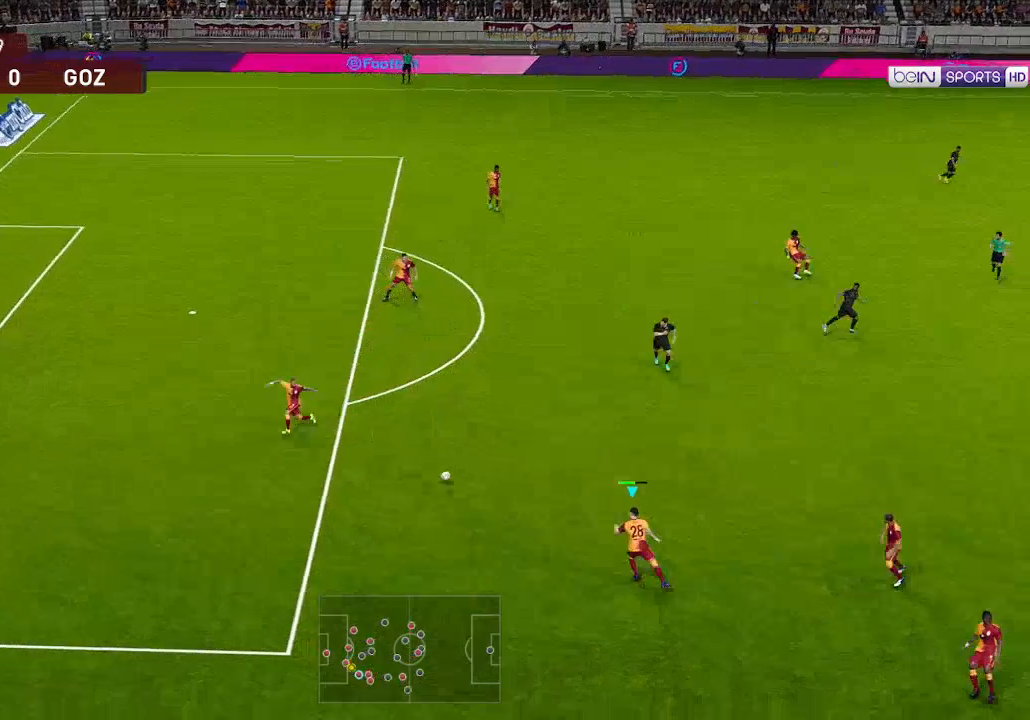
{"buttons": ["DPAD_RIGHT"], "left_stick": "center", "right_stick": "center", "events": []}
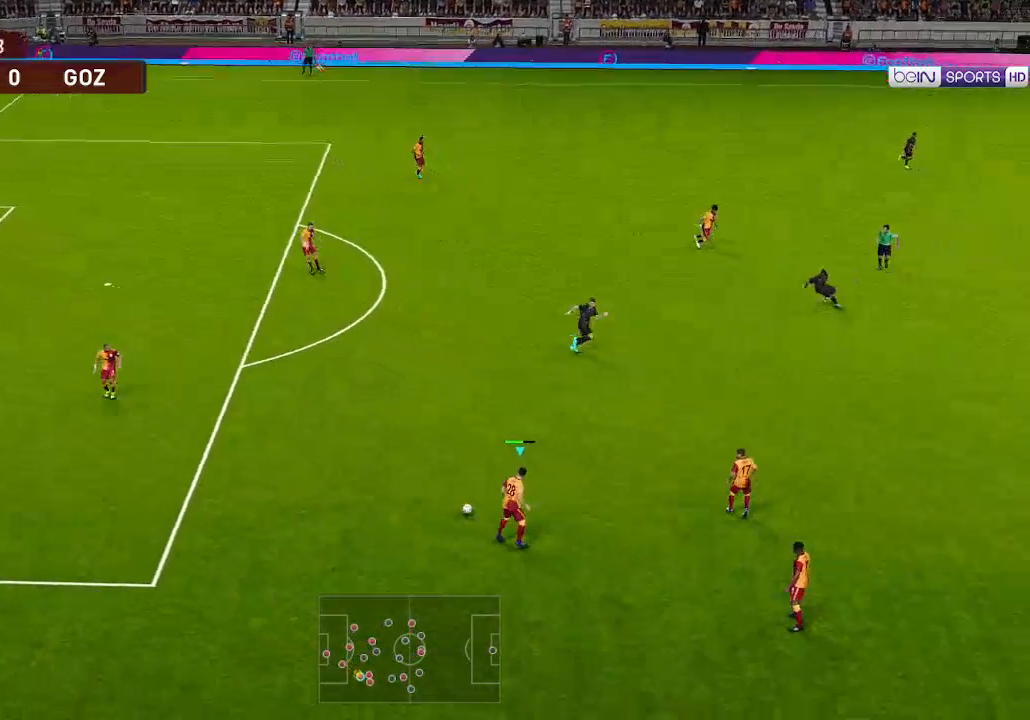
{"buttons": ["DPAD_RIGHT"], "left_stick": "center", "right_stick": "center", "events": []}
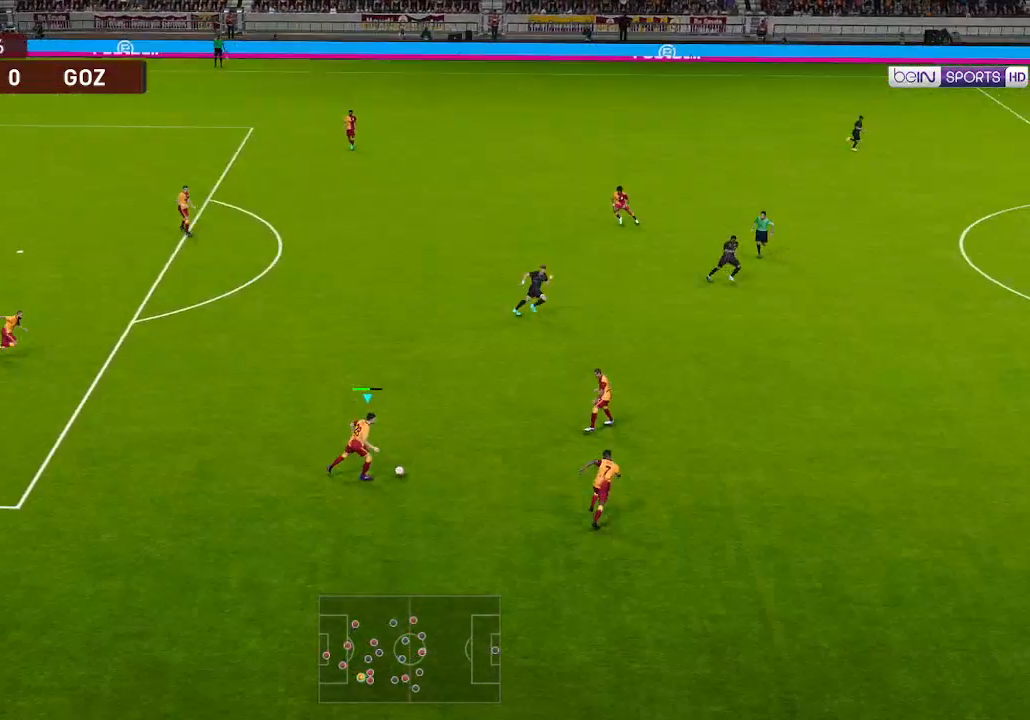
{"buttons": ["DPAD_DOWN", "DPAD_RIGHT"], "left_stick": "center", "right_stick": "center", "events": [[200, "A", "down"], [200, "DPAD_DOWN", "down"], [233, "A", "up"]]}
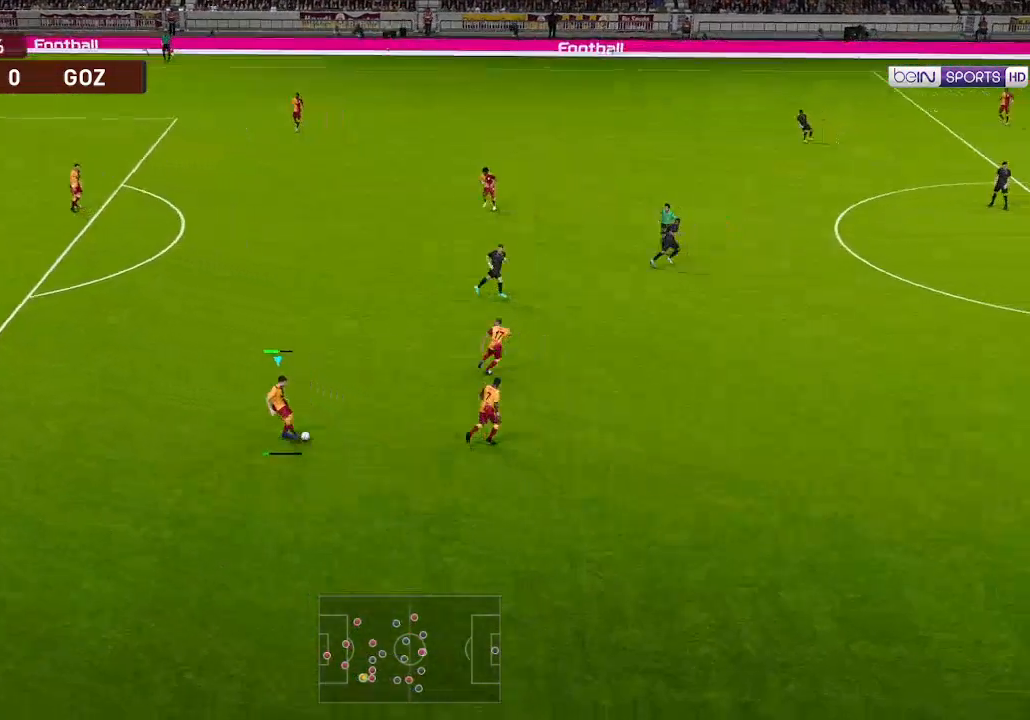
{"buttons": ["DPAD_RIGHT"], "left_stick": "center", "right_stick": "center", "events": [[100, "DPAD_DOWN", "up"]]}
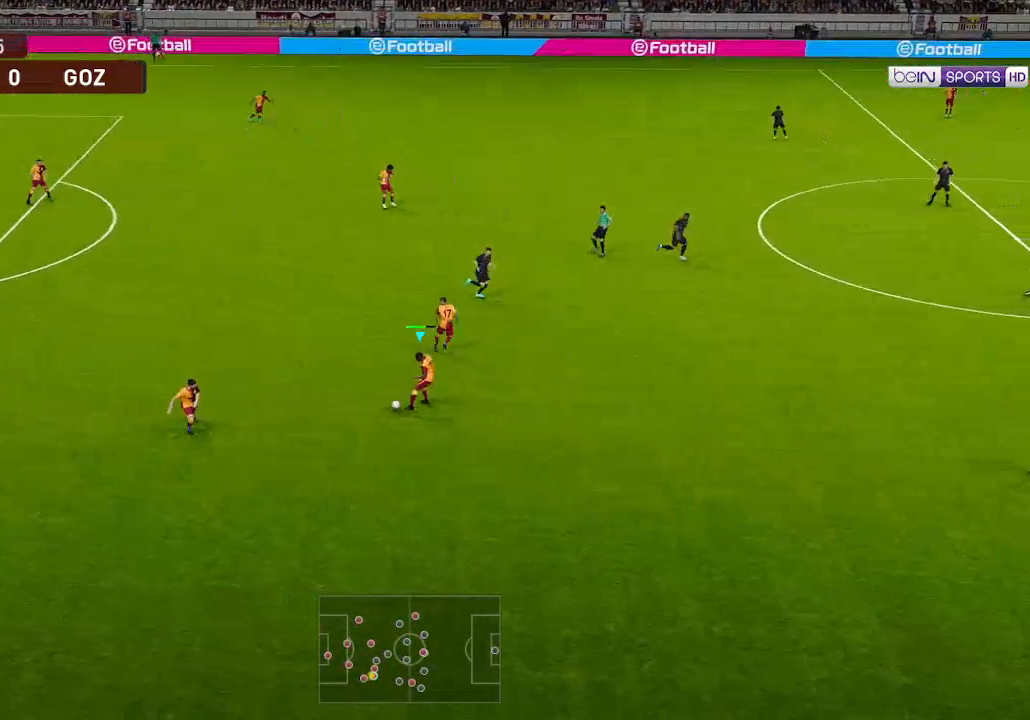
{"buttons": ["R1", "DPAD_RIGHT"], "left_stick": "center", "right_stick": "center", "events": [[500, "R1", "down"]]}
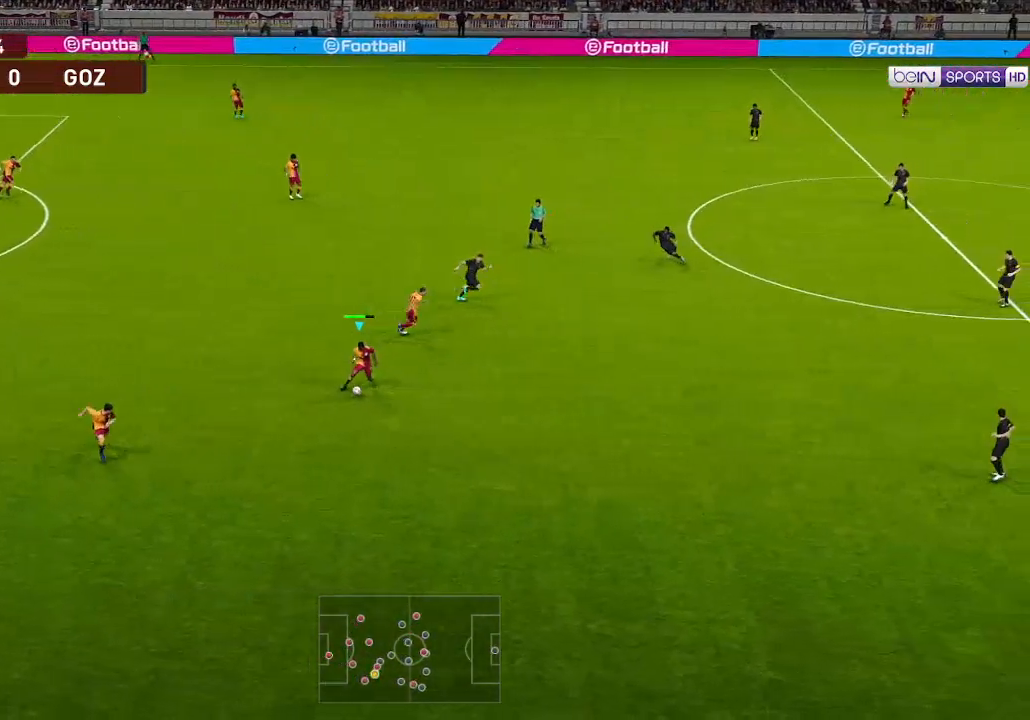
{"buttons": ["R1", "DPAD_RIGHT"], "left_stick": "center", "right_stick": "center", "events": []}
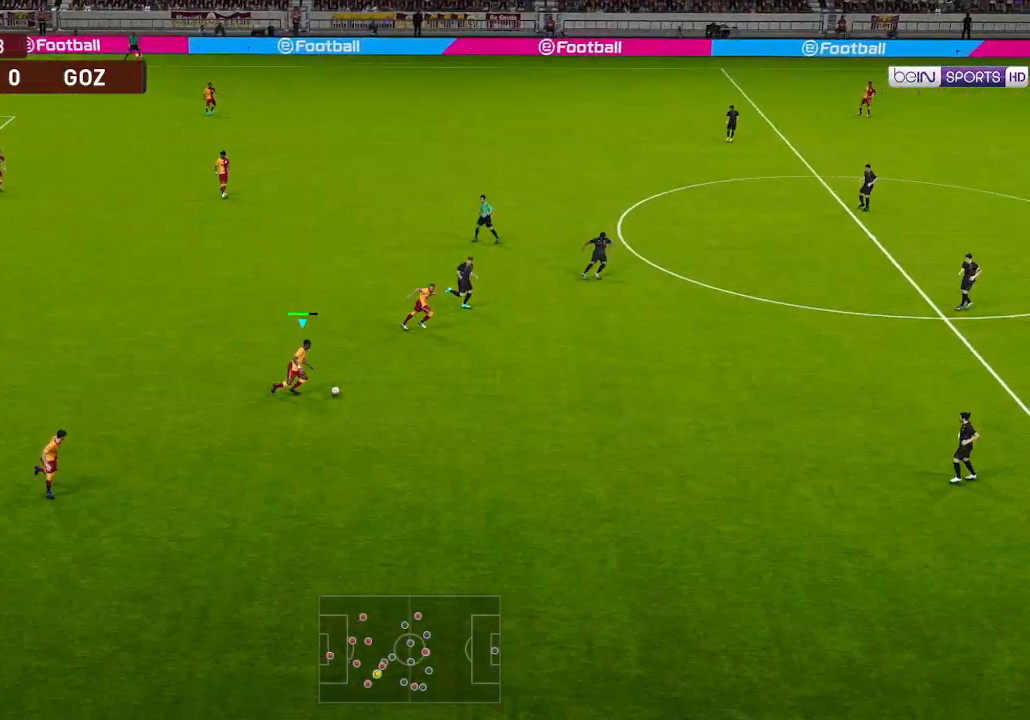
{"buttons": ["DPAD_RIGHT"], "left_stick": "center", "right_stick": "center", "events": [[300, "R1", "up"]]}
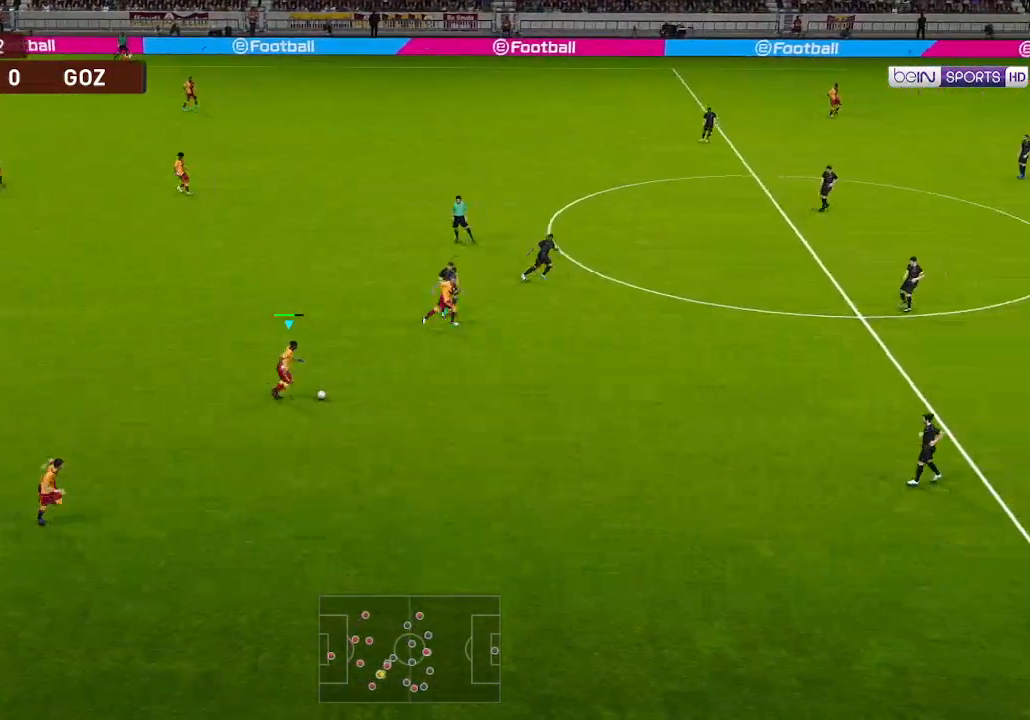
{"buttons": ["DPAD_RIGHT"], "left_stick": "center", "right_stick": "center", "events": [[100, "Y", "down"], [133, "DPAD_UP", "down"], [167, "Y", "up"], [300, "DPAD_UP", "up"]]}
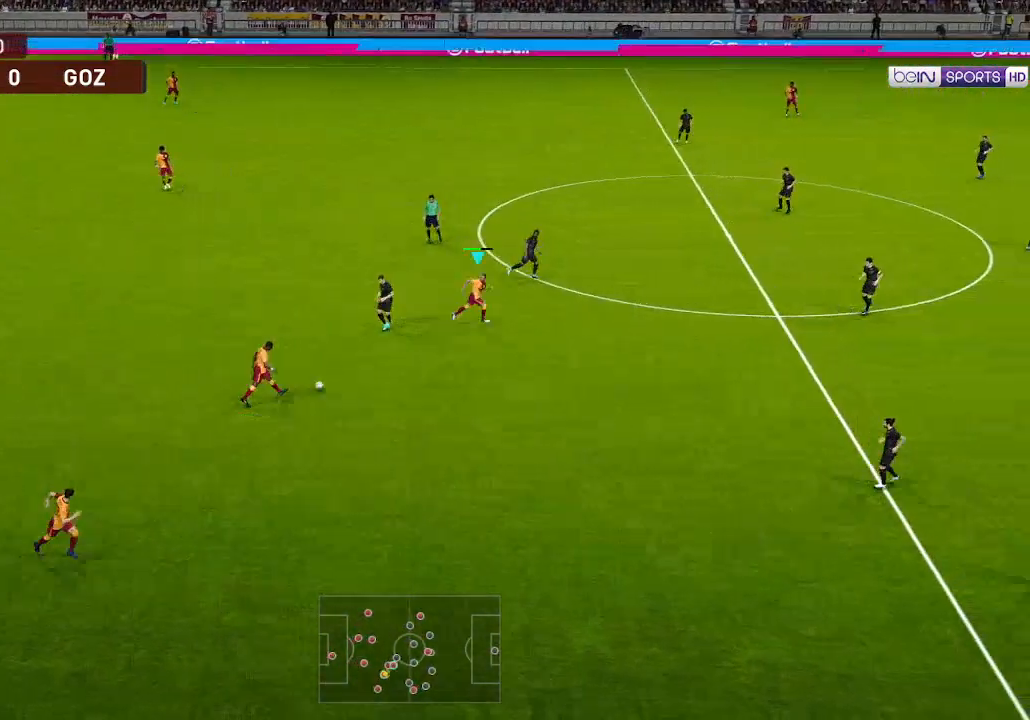
{"buttons": ["DPAD_RIGHT"], "left_stick": "center", "right_stick": "center", "events": []}
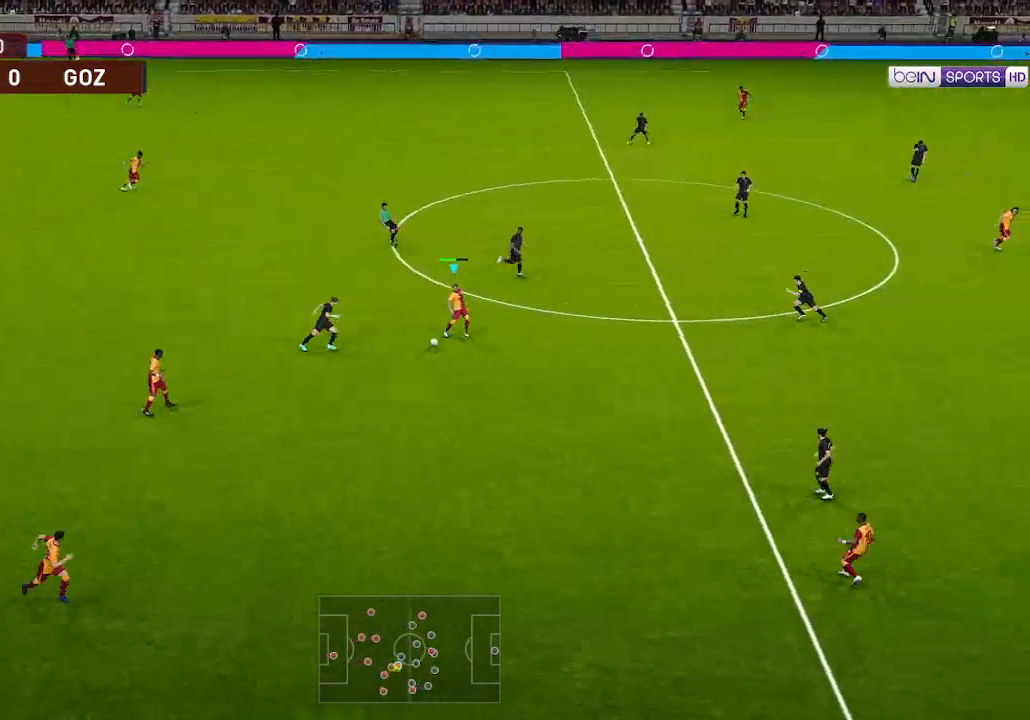
{"buttons": ["DPAD_RIGHT"], "left_stick": "center", "right_stick": "center", "events": []}
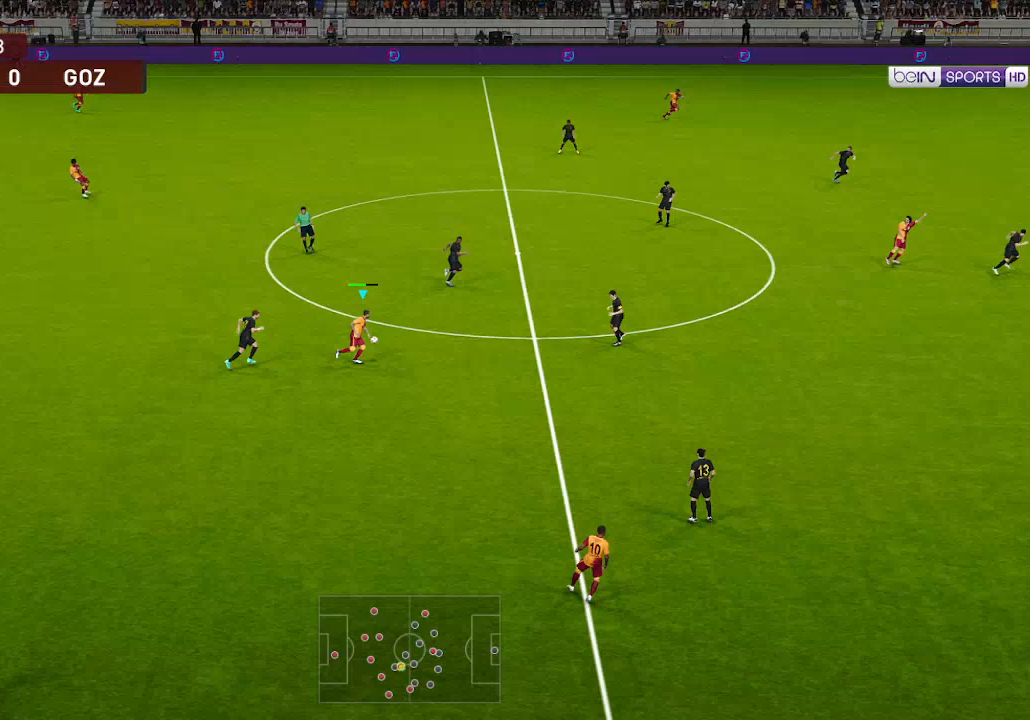
{"buttons": ["A", "DPAD_DOWN"], "left_stick": "center", "right_stick": "center", "events": [[133, "DPAD_DOWN", "down"], [133, "DPAD_RIGHT", "up"], [467, "A", "down"]]}
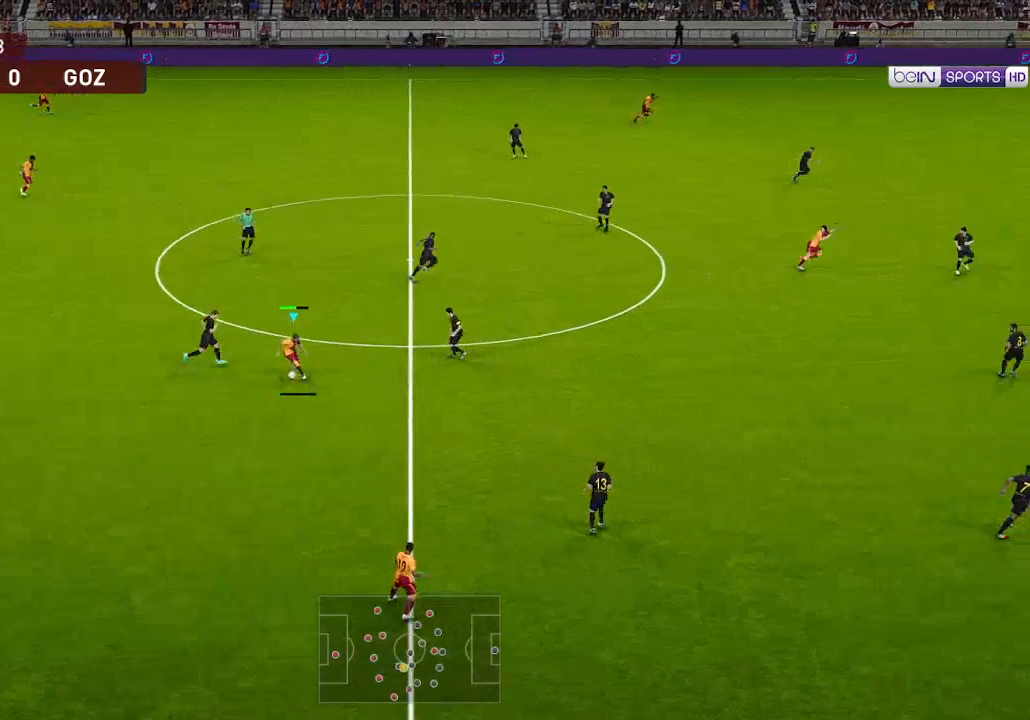
{"buttons": ["DPAD_RIGHT"], "left_stick": "center", "right_stick": "center", "events": [[33, "A", "up"], [333, "DPAD_DOWN", "up"], [500, "DPAD_RIGHT", "down"]]}
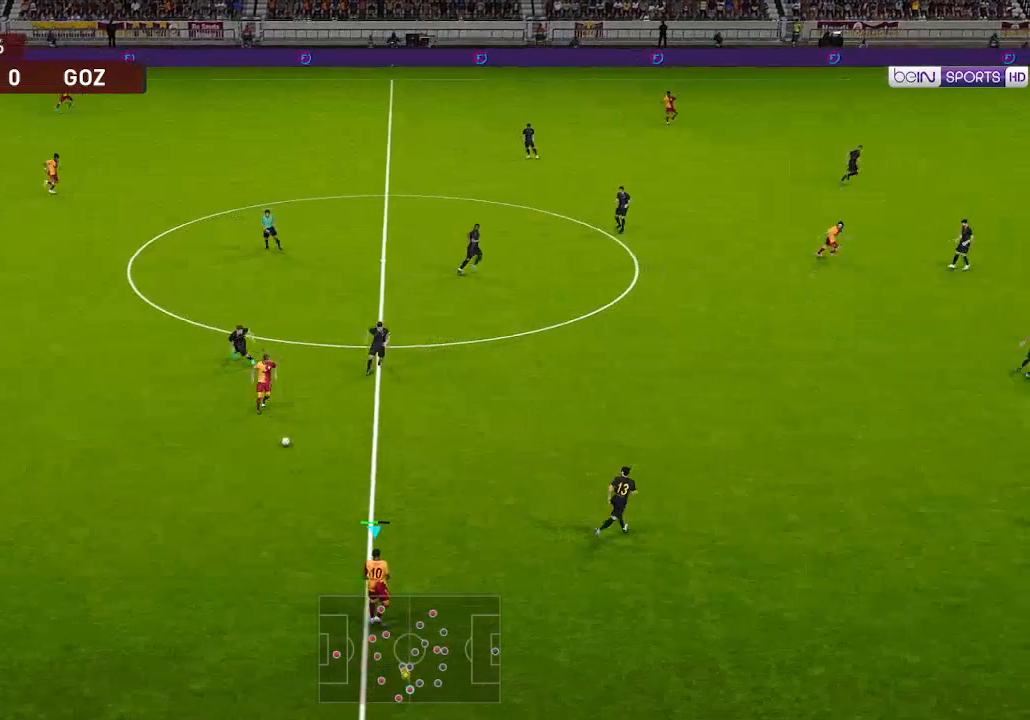
{"buttons": ["DPAD_UP", "DPAD_RIGHT"], "left_stick": "center", "right_stick": "center", "events": [[167, "DPAD_UP", "down"]]}
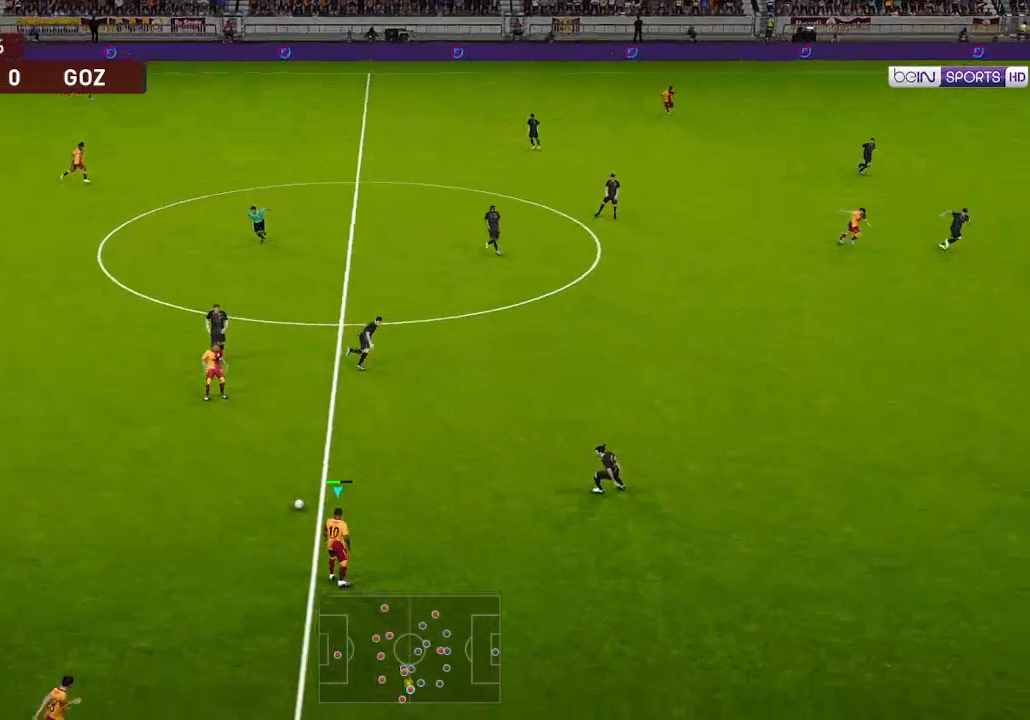
{"buttons": ["DPAD_UP", "DPAD_RIGHT"], "left_stick": "center", "right_stick": "center", "events": []}
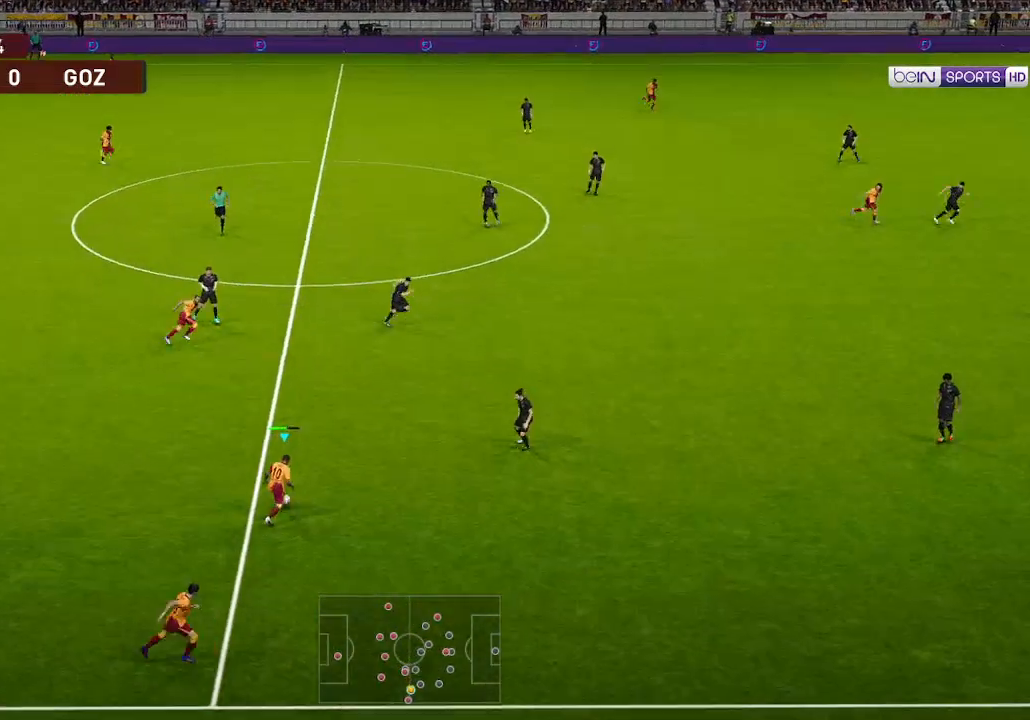
{"buttons": ["DPAD_RIGHT"], "left_stick": "center", "right_stick": "center", "events": [[300, "DPAD_UP", "up"], [300, "Y", "down"], [367, "Y", "up"], [433, "DPAD_DOWN", "down"], [500, "DPAD_DOWN", "up"]]}
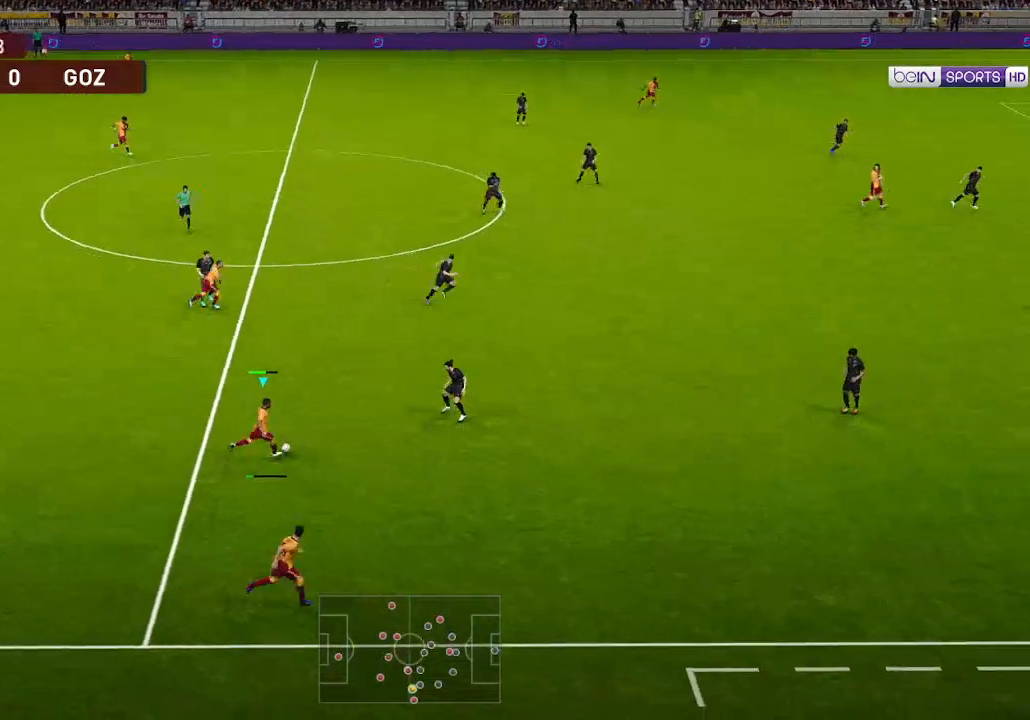
{"buttons": ["R1", "DPAD_RIGHT"], "left_stick": "center", "right_stick": "center", "events": [[267, "R1", "down"]]}
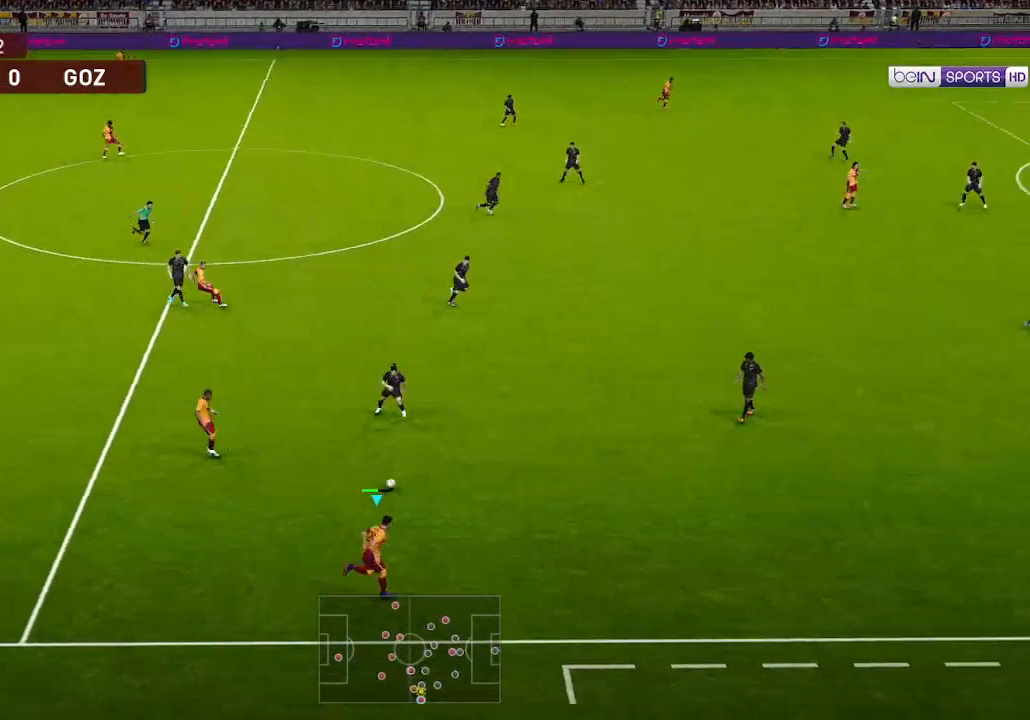
{"buttons": ["R1", "DPAD_RIGHT"], "left_stick": "center", "right_stick": "center", "events": []}
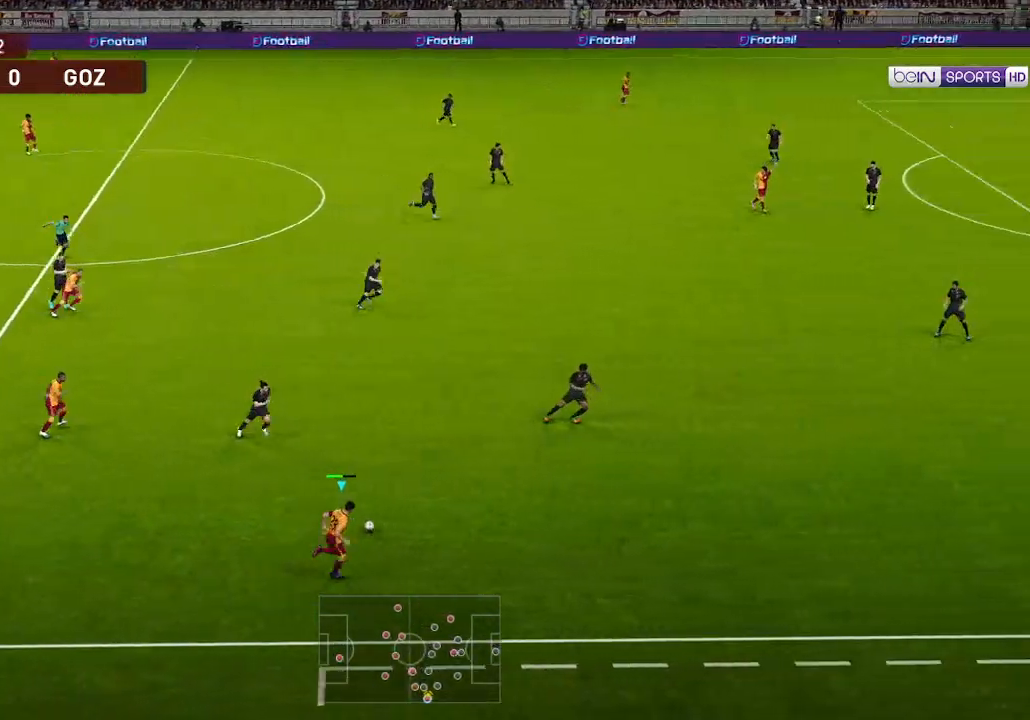
{"buttons": ["R1", "DPAD_RIGHT"], "left_stick": "center", "right_stick": "center", "events": []}
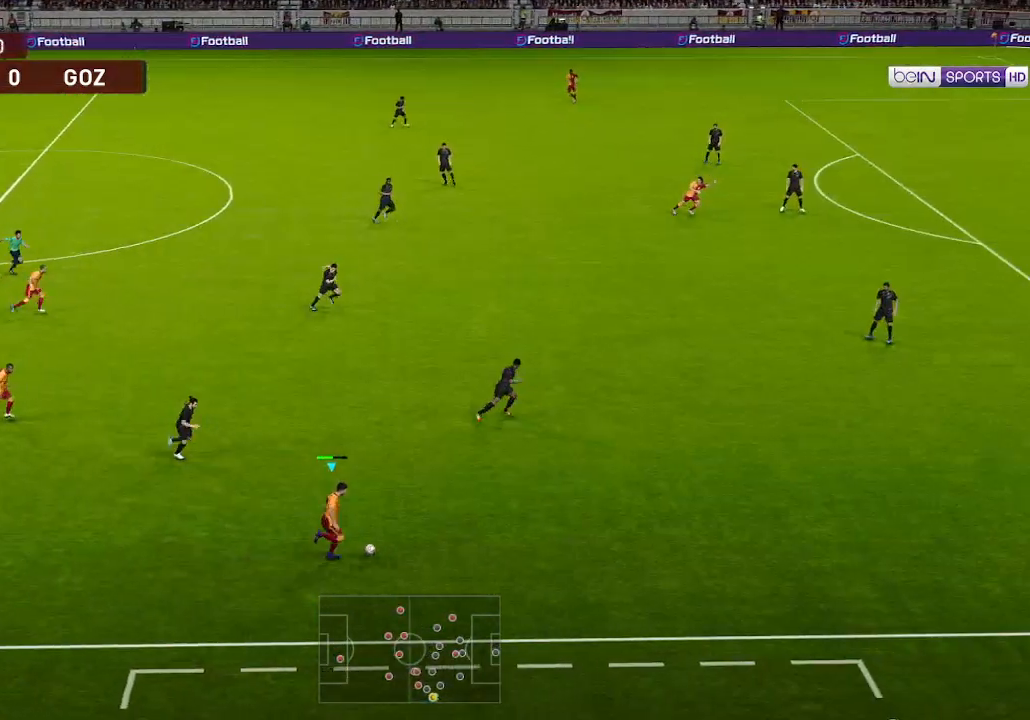
{"buttons": ["R1", "DPAD_RIGHT"], "left_stick": "center", "right_stick": "center", "events": []}
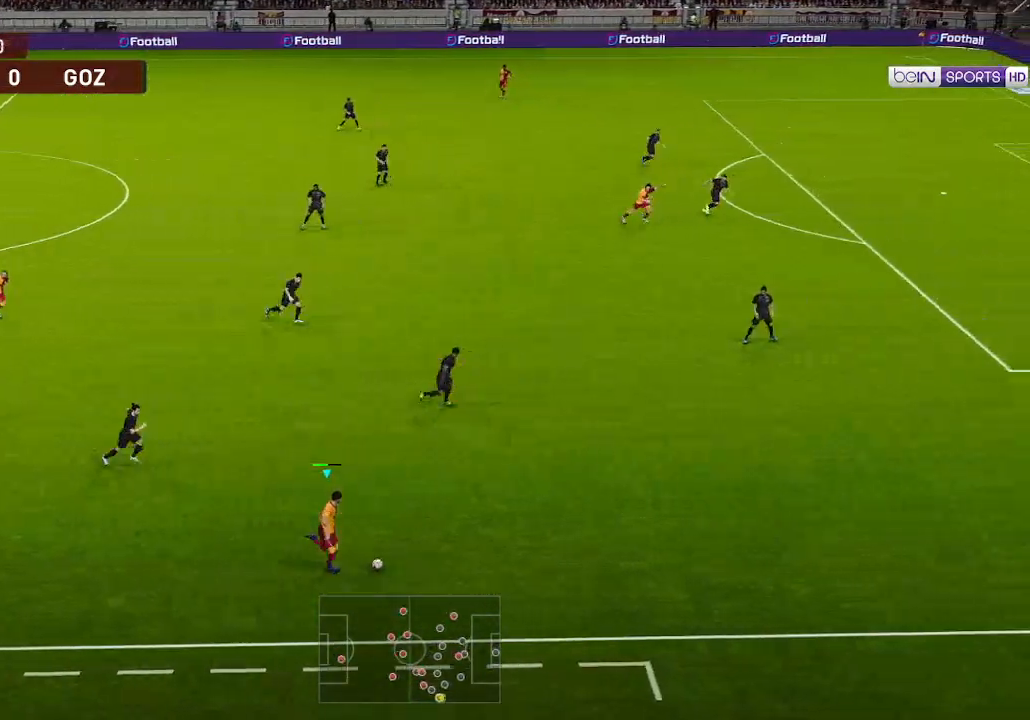
{"buttons": ["R1", "DPAD_RIGHT"], "left_stick": "center", "right_stick": "center", "events": []}
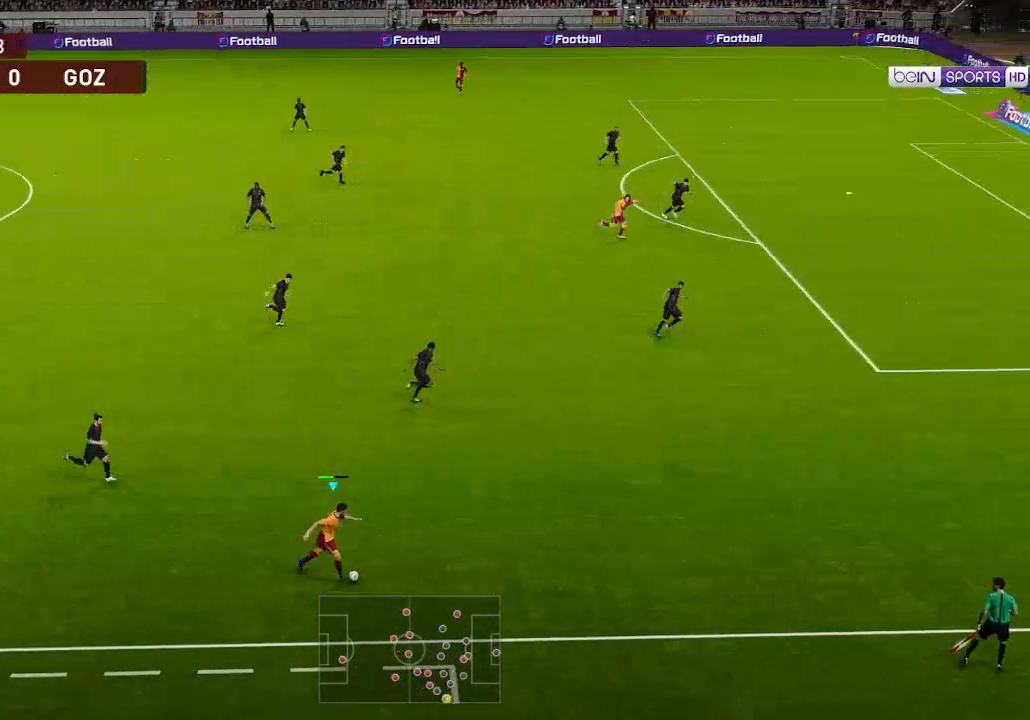
{"buttons": ["R1", "DPAD_RIGHT"], "left_stick": "center", "right_stick": "center", "events": []}